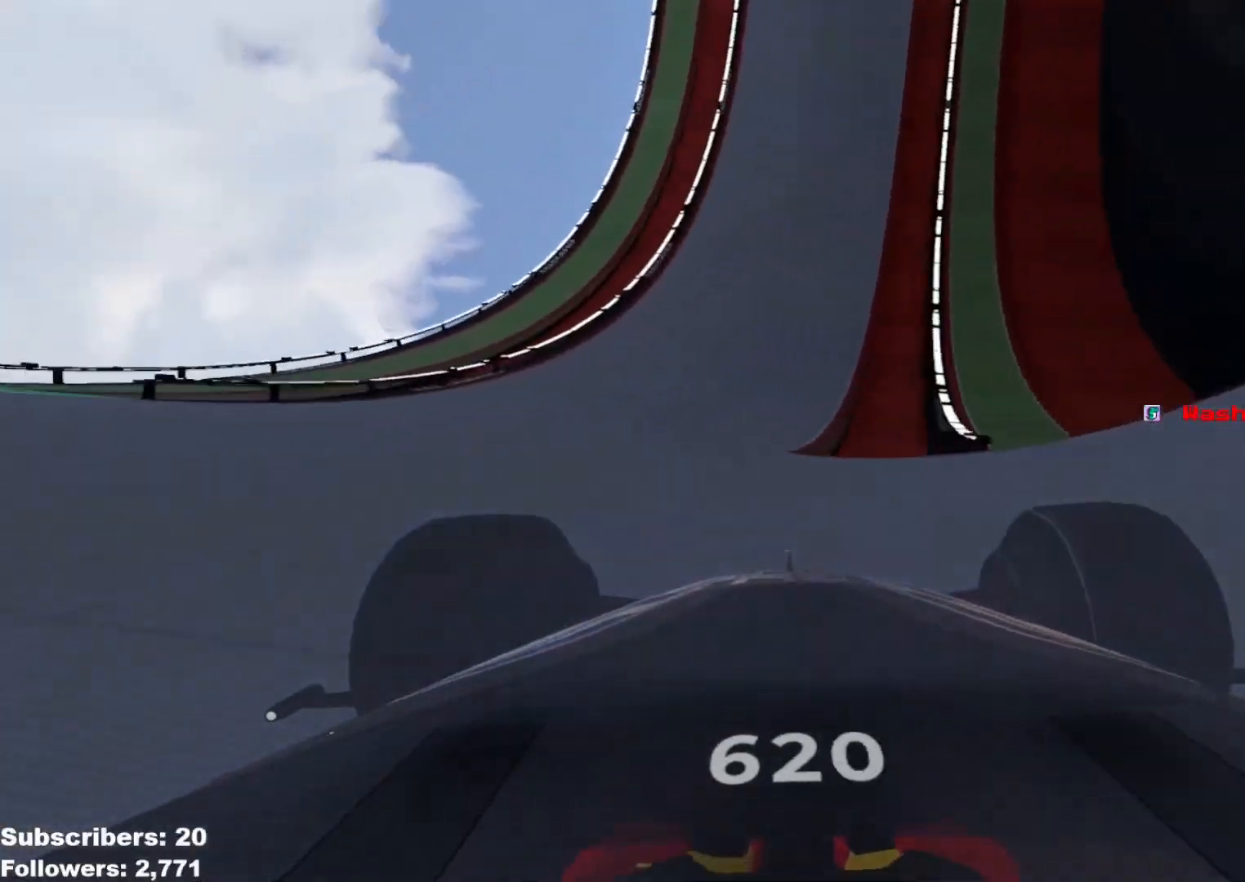
Gameplay with keyboard; each line is a JSON object with the keys held at the frame after it. "events" lists presses ("down") and releases ("up") of "down", "left", "right" and "up" between this image and that frame as [ms after this image, input, new state], when the widget could be followed in between. No other keys are recorded. Mouse input is not recorded.
{"keys": ["up"], "events": [[167, "right", "down"], [267, "right", "up"], [384, "right", "down"], [450, "right", "up"]]}
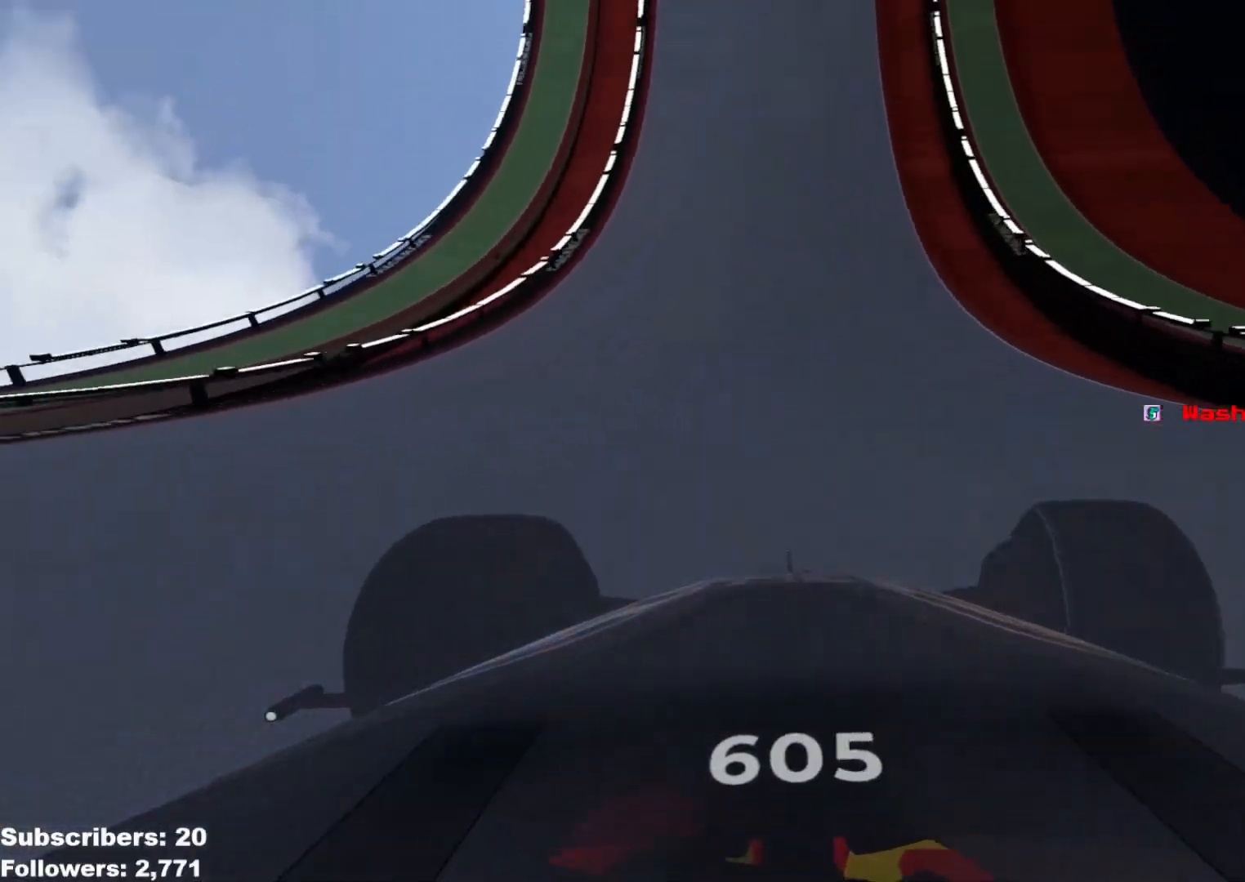
{"keys": ["up"], "events": [[417, "right", "down"], [501, "right", "up"]]}
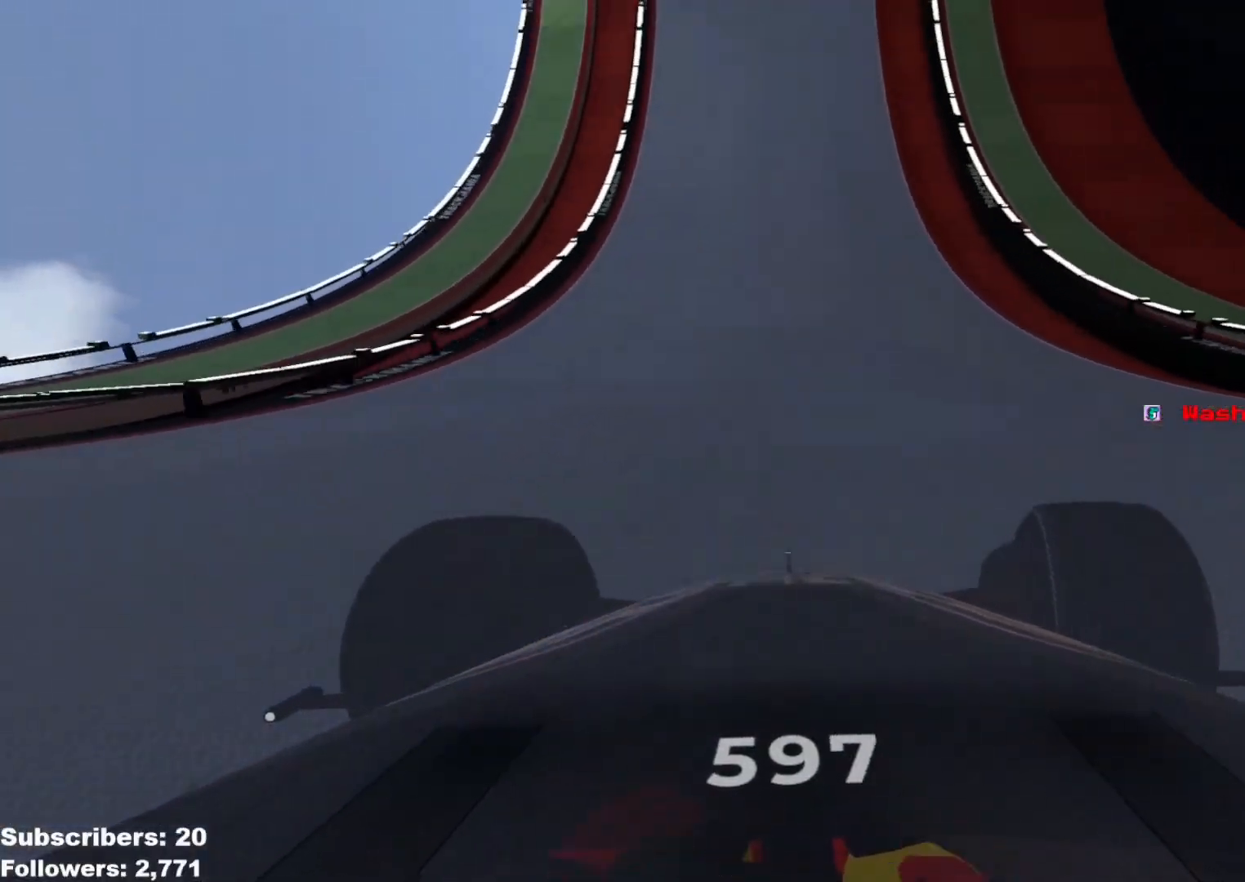
{"keys": ["up"], "events": []}
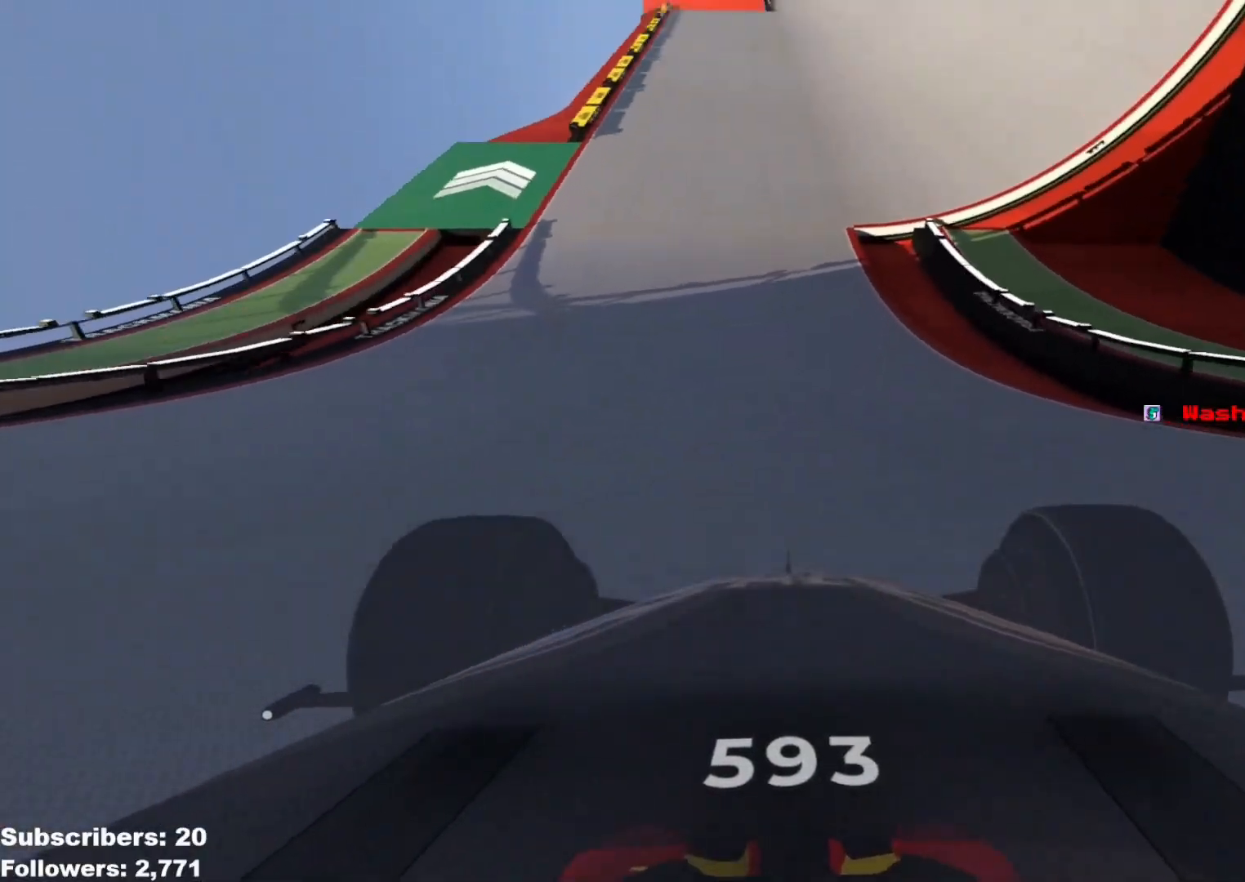
{"keys": ["up"], "events": [[34, "right", "down"], [234, "right", "up"], [367, "right", "down"], [401, "right", "up"]]}
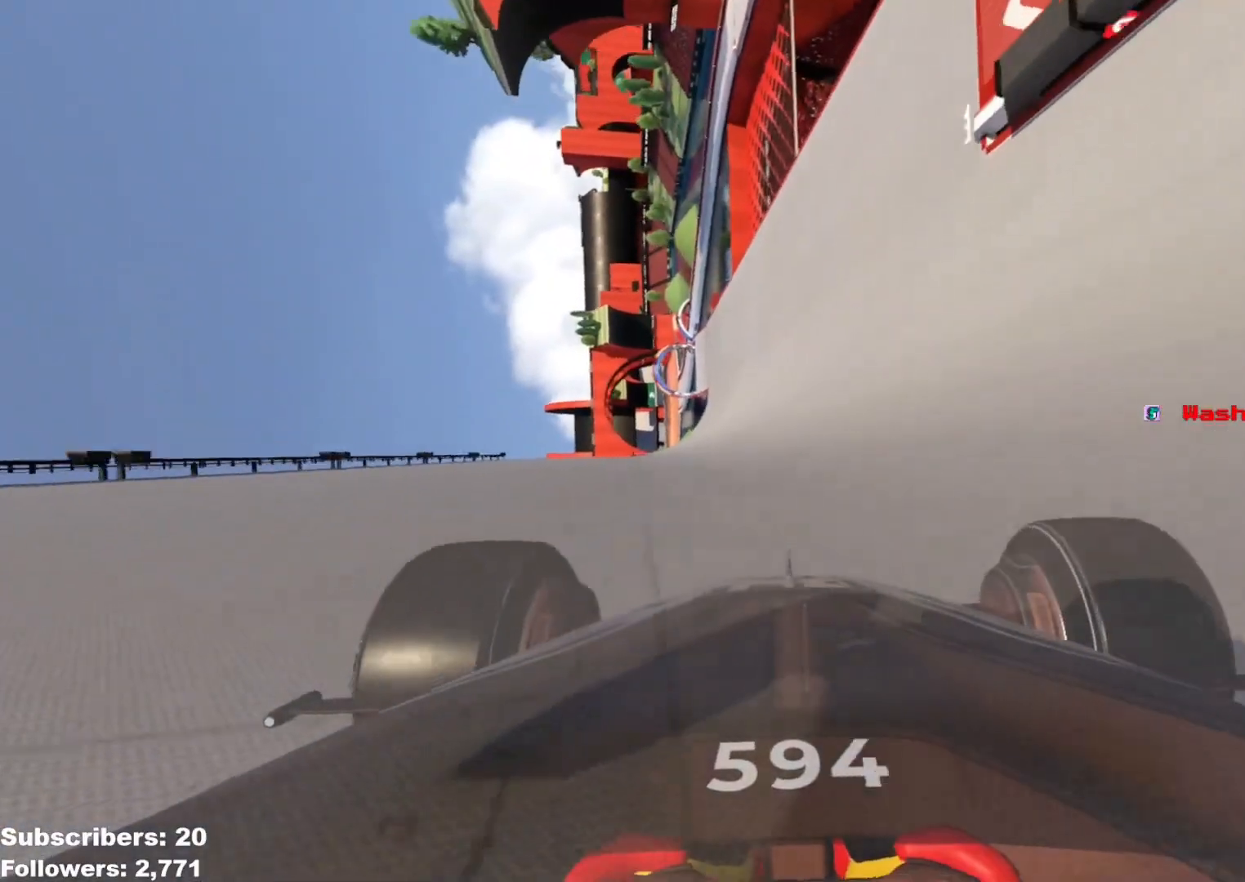
{"keys": ["up"], "events": [[83, "right", "down"], [133, "right", "up"], [200, "right", "down"], [300, "right", "up"], [400, "right", "down"], [450, "right", "up"]]}
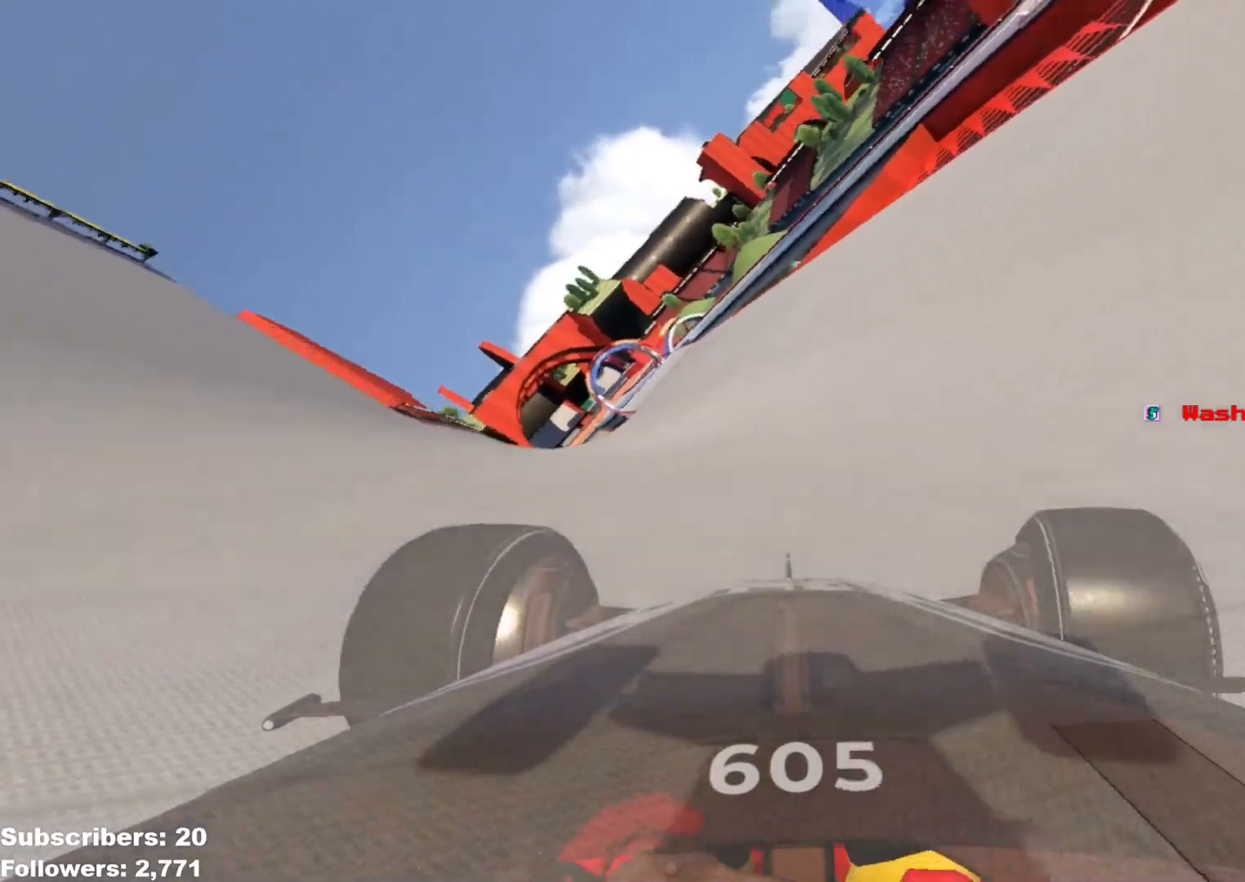
{"keys": ["left", "up"], "events": [[84, "left", "down"], [217, "left", "up"], [301, "left", "down"], [417, "left", "up"], [501, "left", "down"]]}
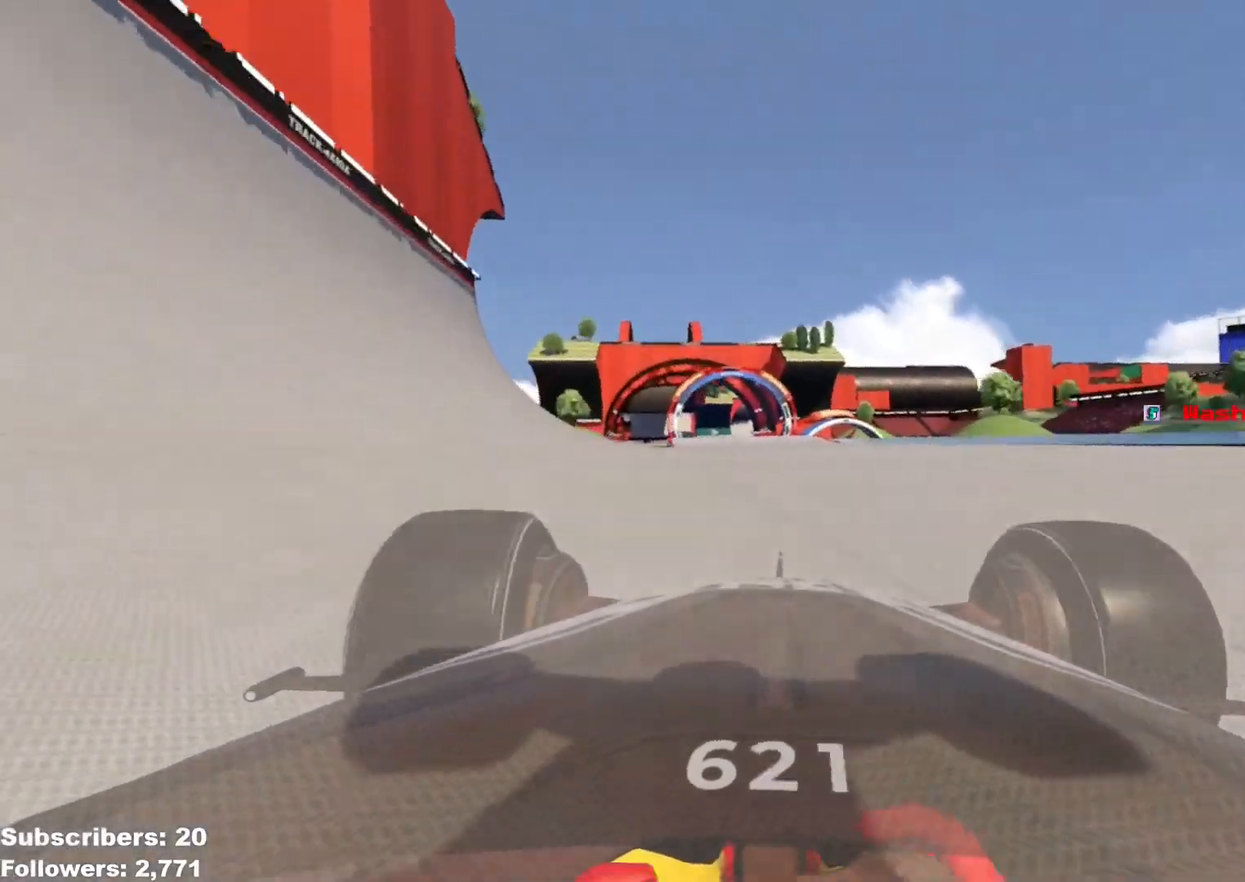
{"keys": ["up"], "events": [[33, "left", "up"]]}
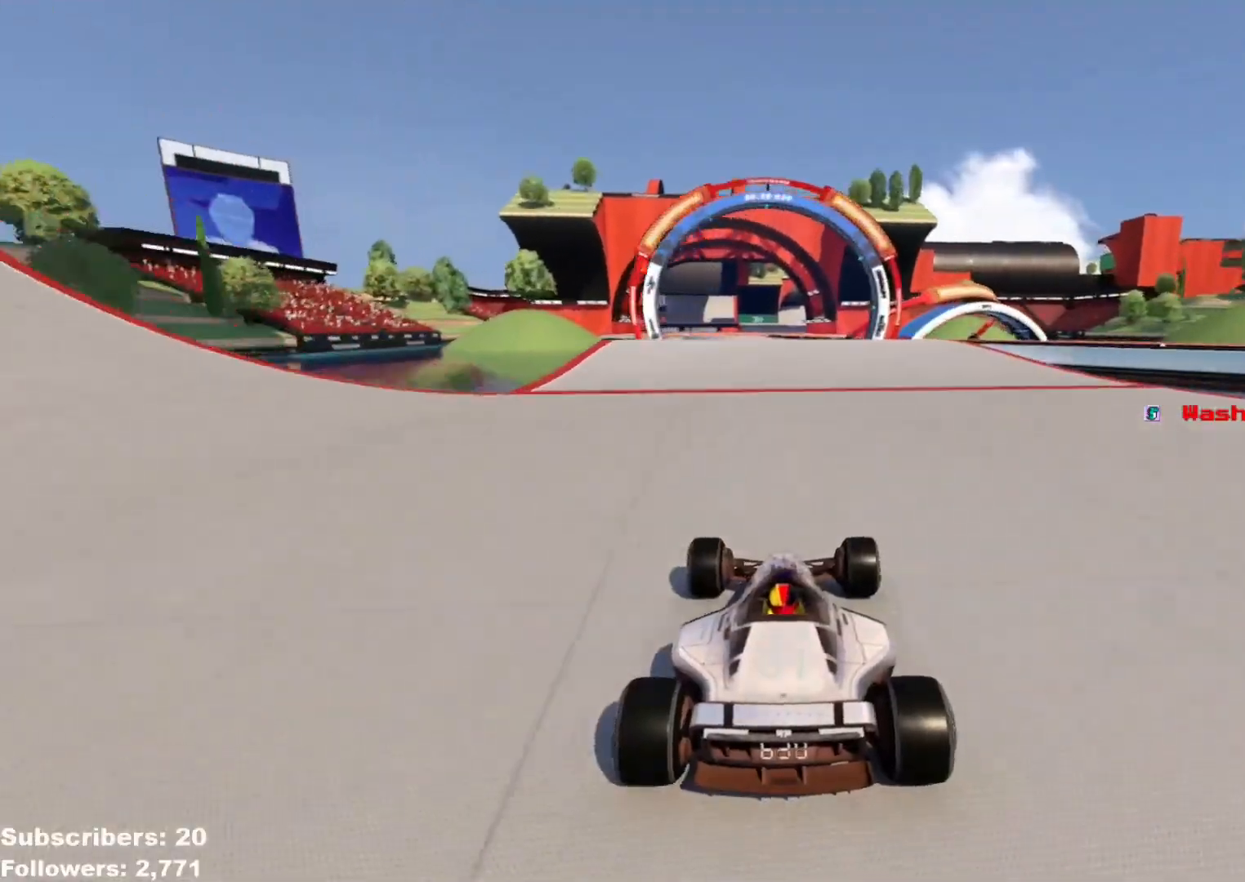
{"keys": ["left", "up"], "events": [[117, "right", "down"], [150, "right", "up"], [484, "left", "down"]]}
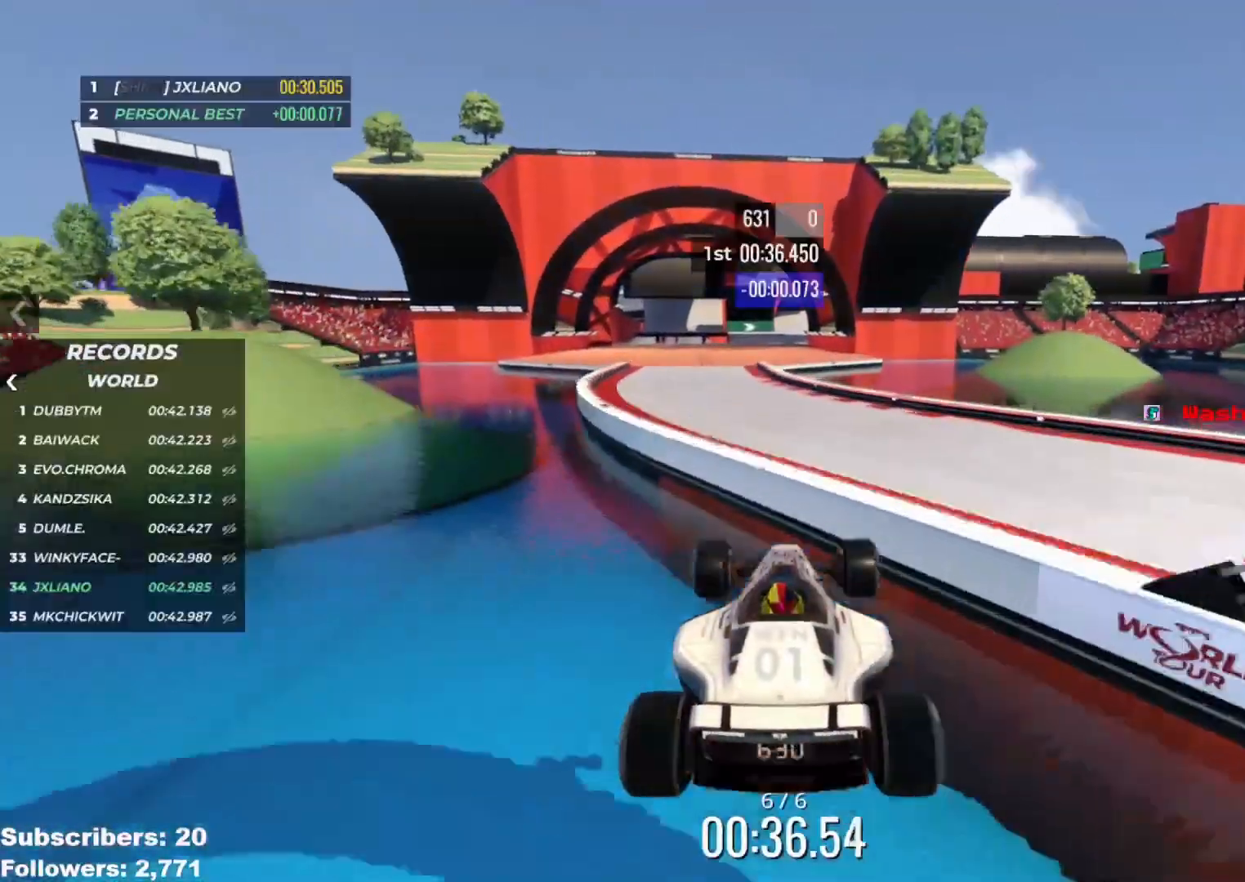
{"keys": ["down", "right", "up"], "events": [[250, "left", "up"], [250, "right", "down"], [417, "down", "down"]]}
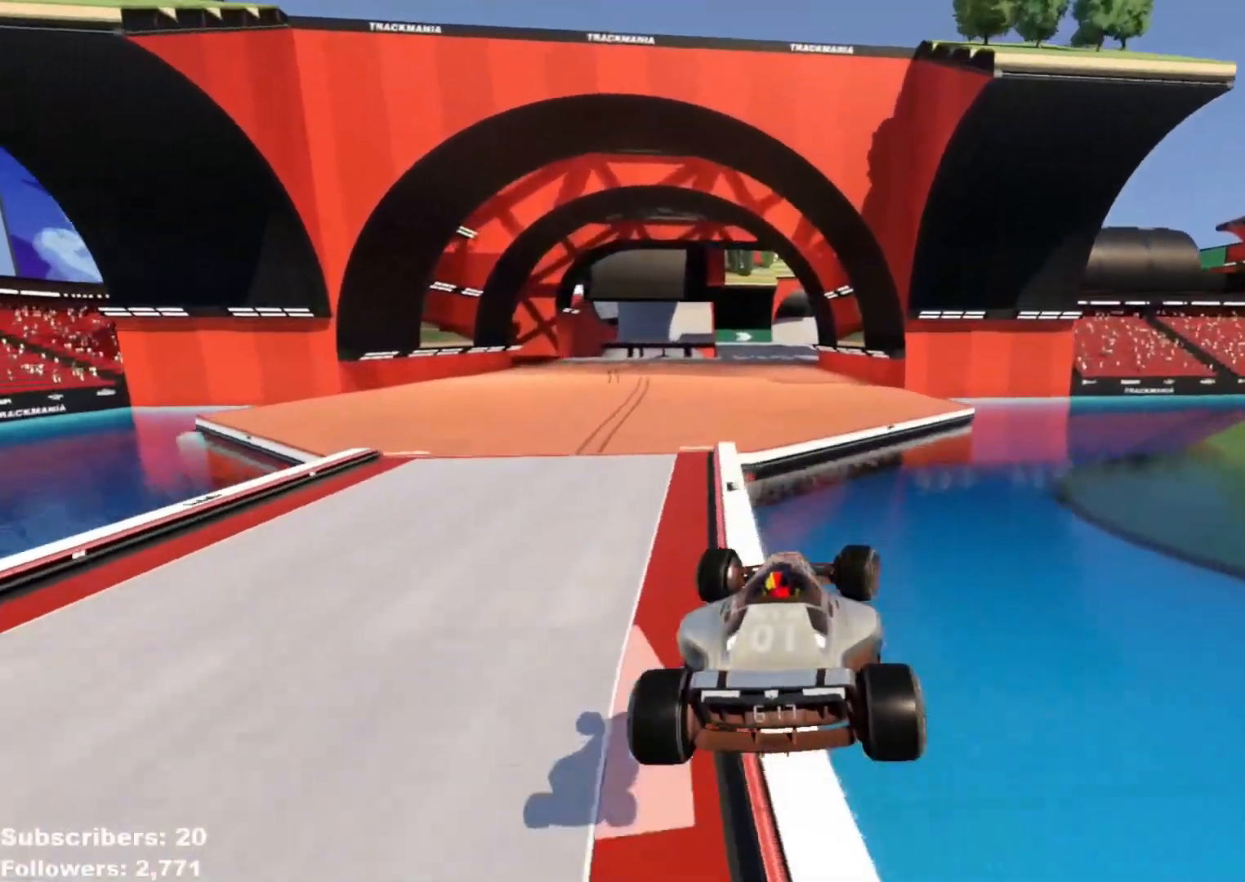
{"keys": ["up"], "events": [[17, "down", "up"], [134, "left", "down"], [134, "right", "up"], [334, "left", "up"]]}
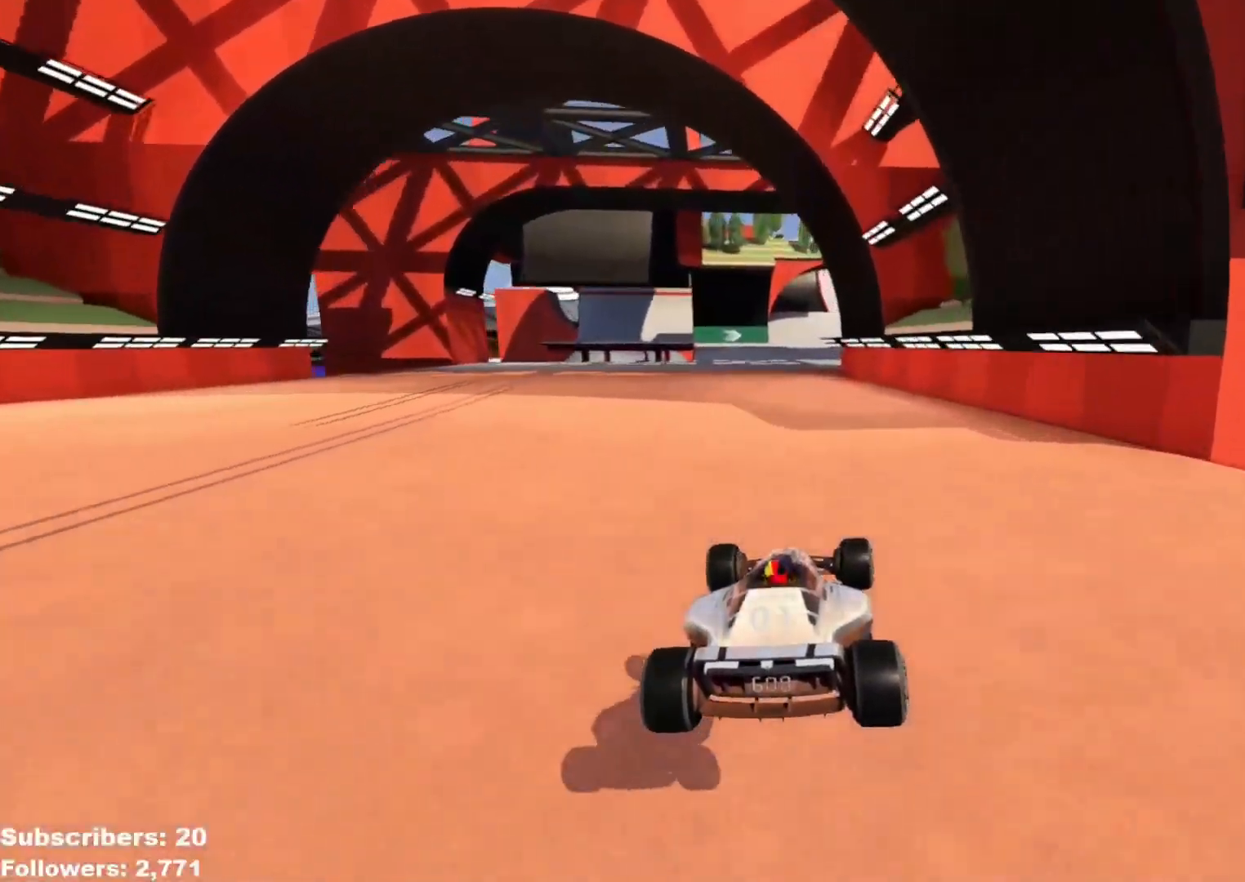
{"keys": ["up"], "events": [[267, "right", "down"], [333, "right", "up"]]}
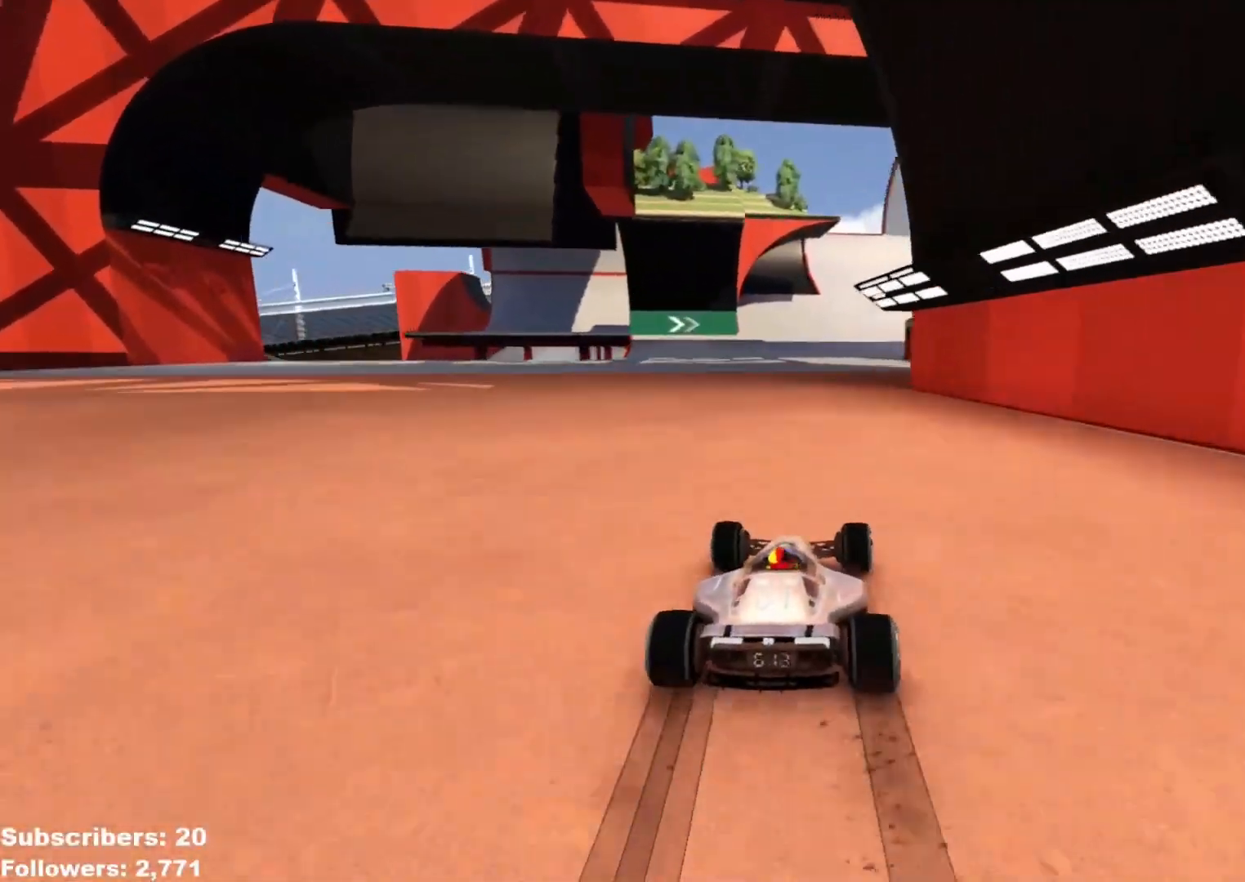
{"keys": ["up"], "events": [[84, "right", "down"], [150, "right", "up"], [351, "right", "down"], [451, "right", "up"]]}
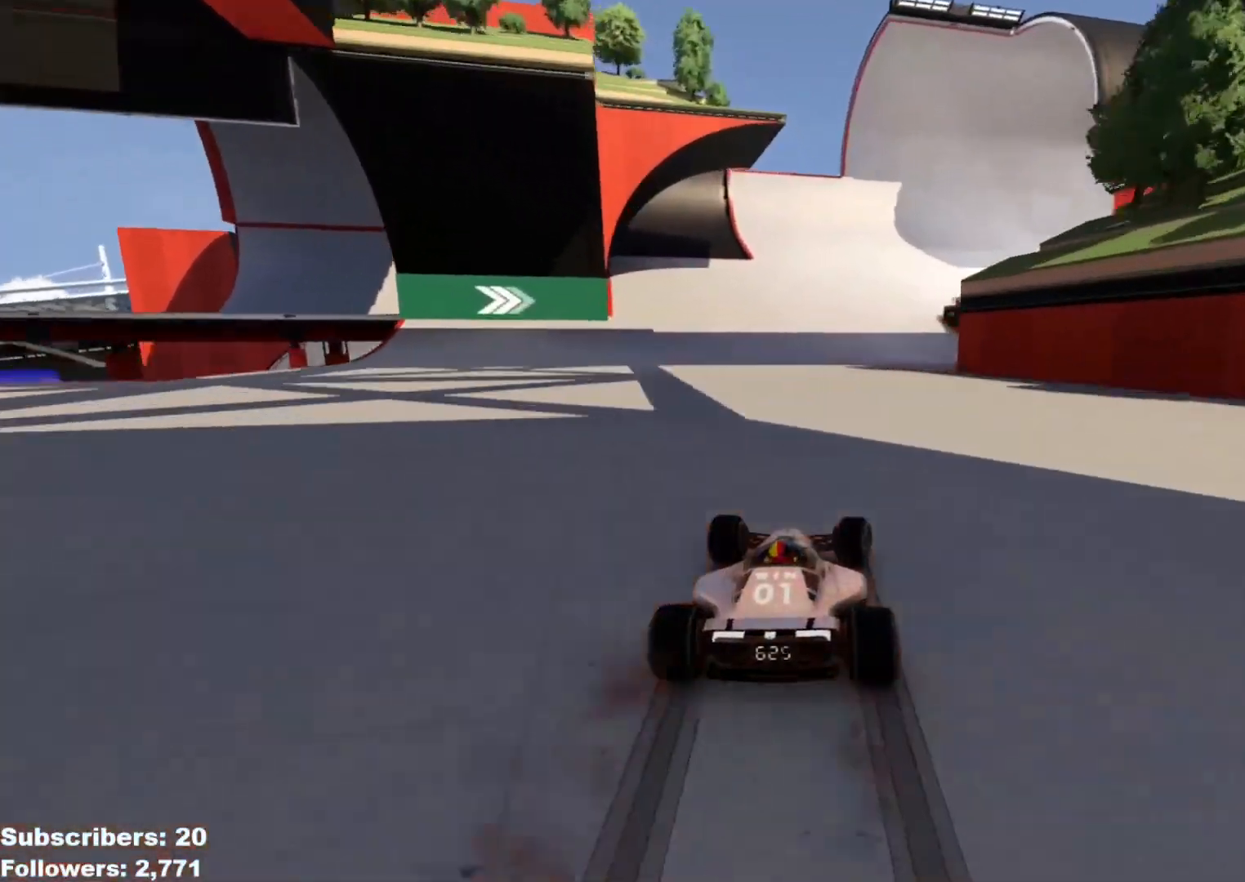
{"keys": ["right", "up"], "events": [[33, "right", "down"], [167, "right", "up"], [233, "right", "down"], [350, "right", "up"], [417, "right", "down"]]}
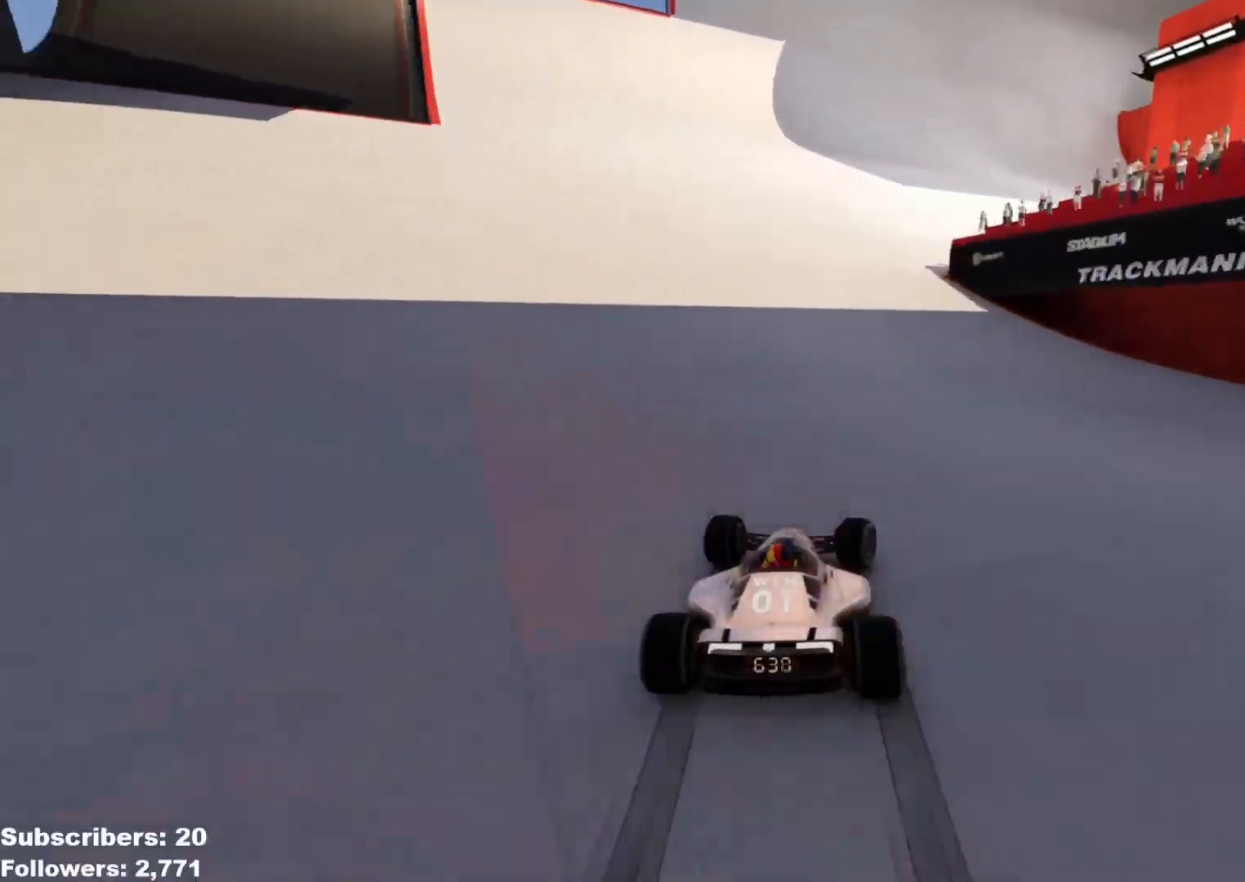
{"keys": ["right", "up"], "events": [[17, "right", "up"], [134, "right", "down"], [201, "right", "up"], [301, "right", "down"], [367, "right", "up"], [467, "right", "down"]]}
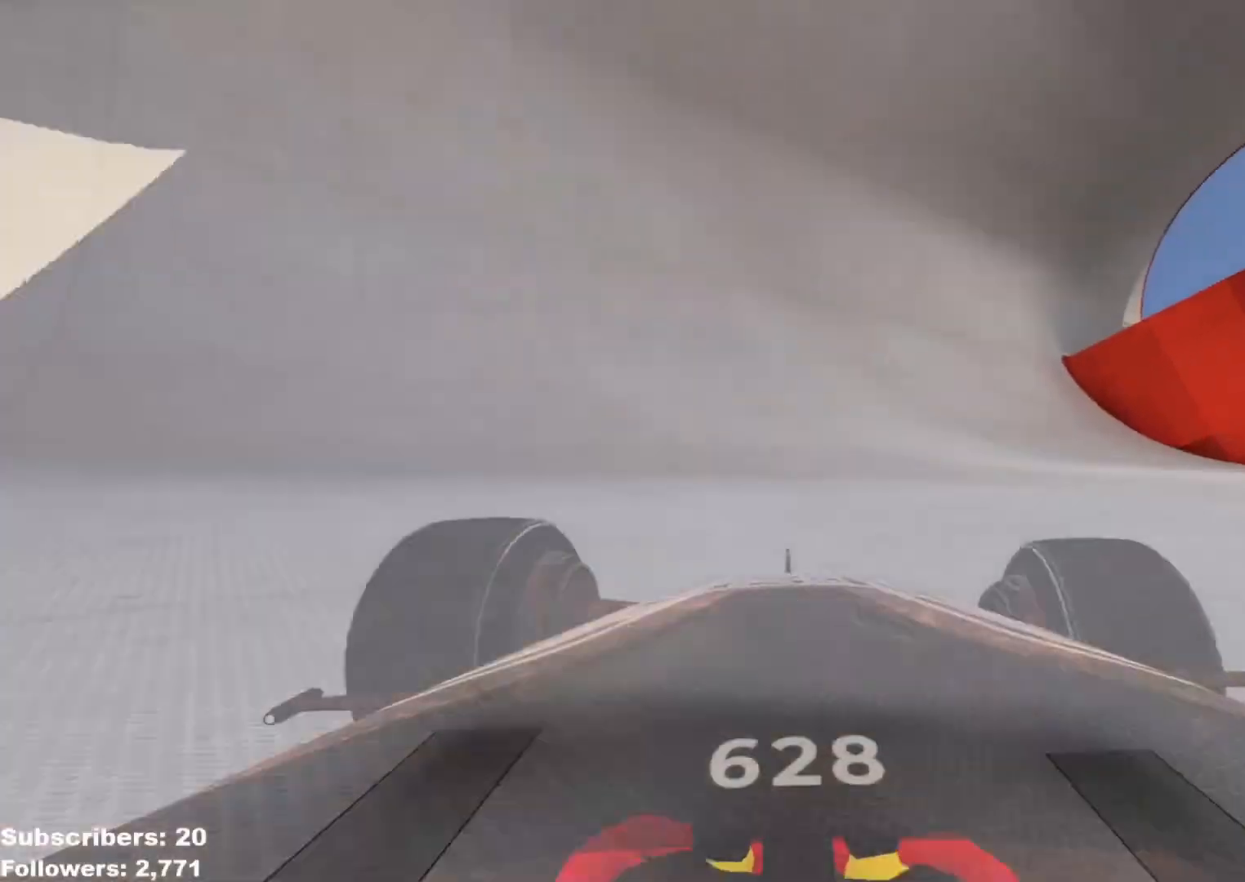
{"keys": ["up"], "events": [[33, "right", "up"], [217, "left", "down"], [267, "left", "up"], [333, "left", "down"], [450, "left", "up"]]}
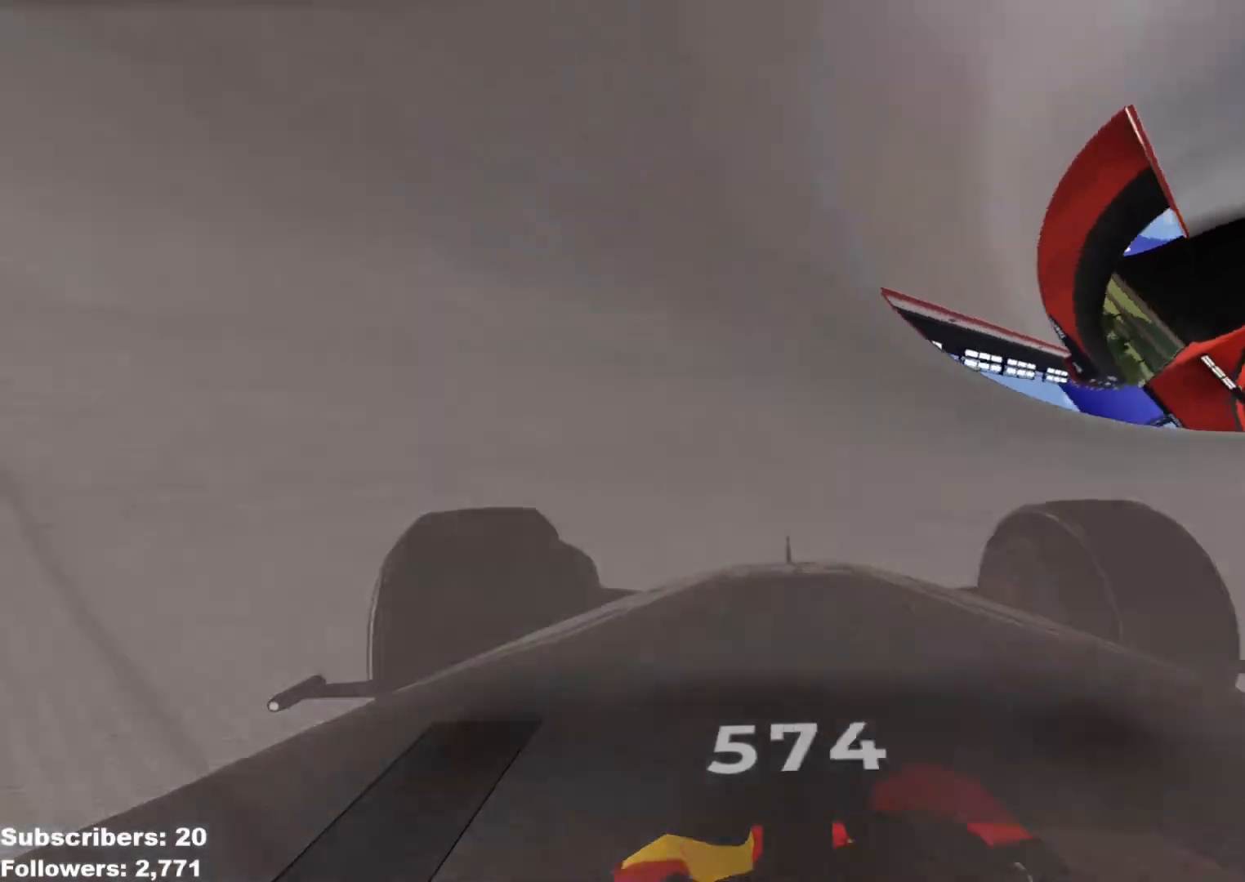
{"keys": ["left", "up"], "events": [[50, "left", "down"], [100, "left", "up"], [201, "left", "down"], [251, "left", "up"], [484, "left", "down"]]}
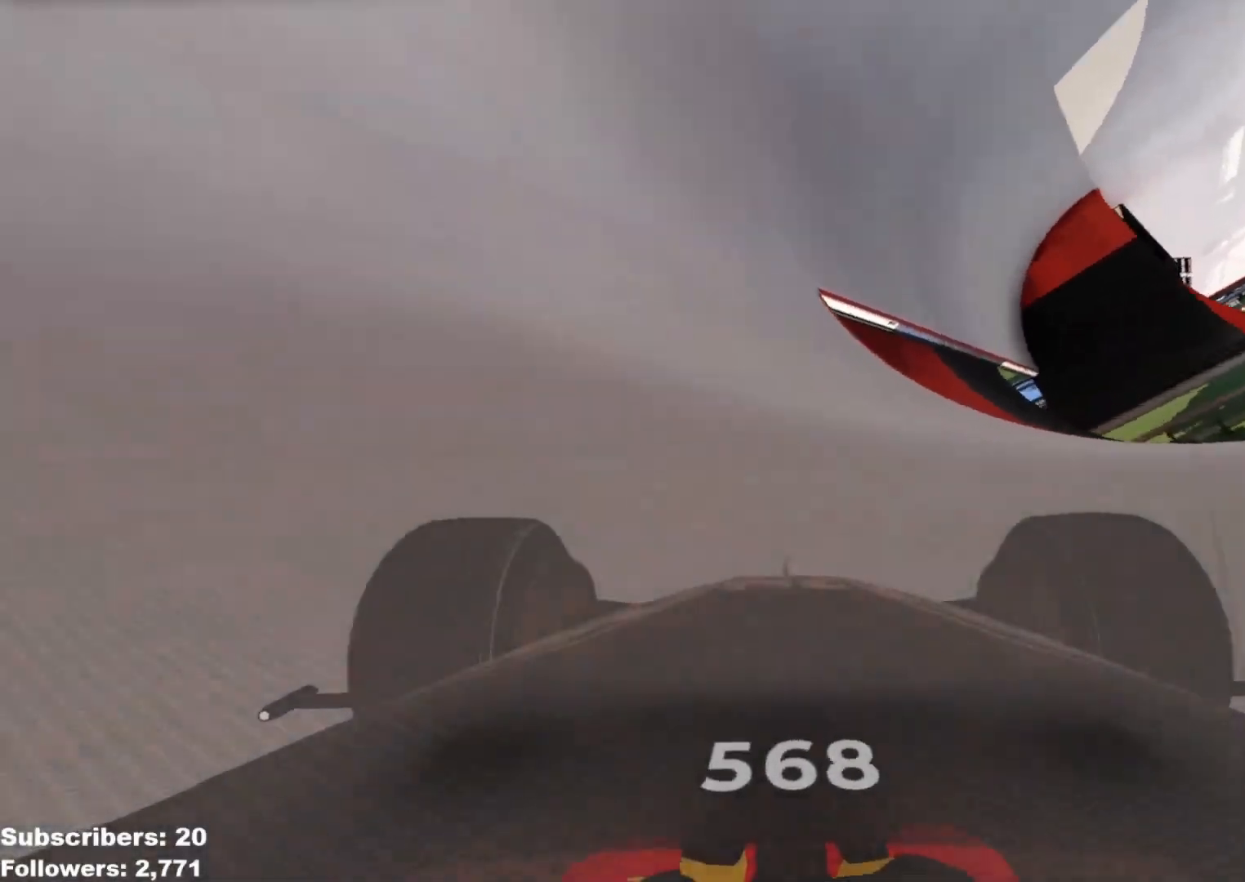
{"keys": ["up"], "events": [[67, "left", "up"], [417, "right", "down"], [450, "right", "up"]]}
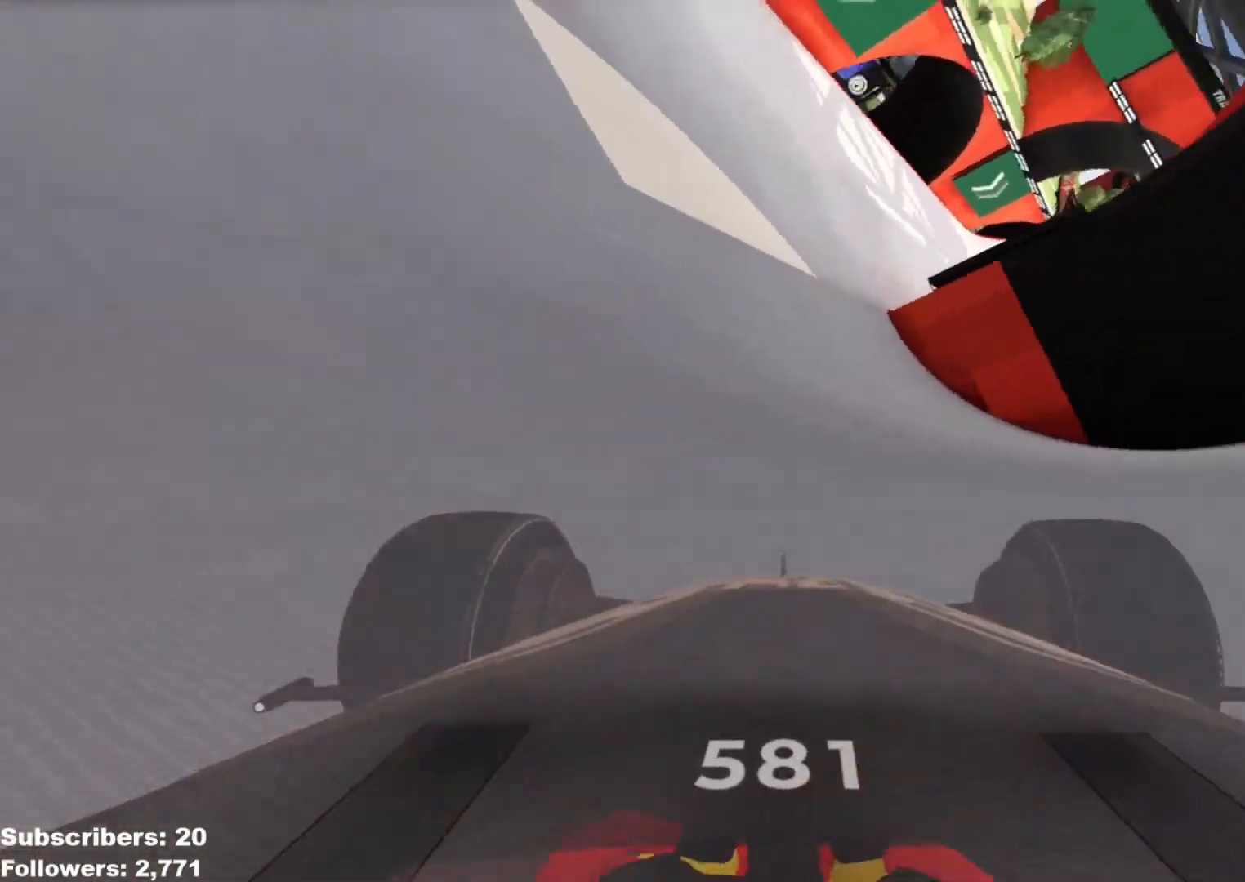
{"keys": ["up"], "events": [[84, "left", "down"], [167, "left", "up"], [217, "right", "down"], [467, "right", "up"]]}
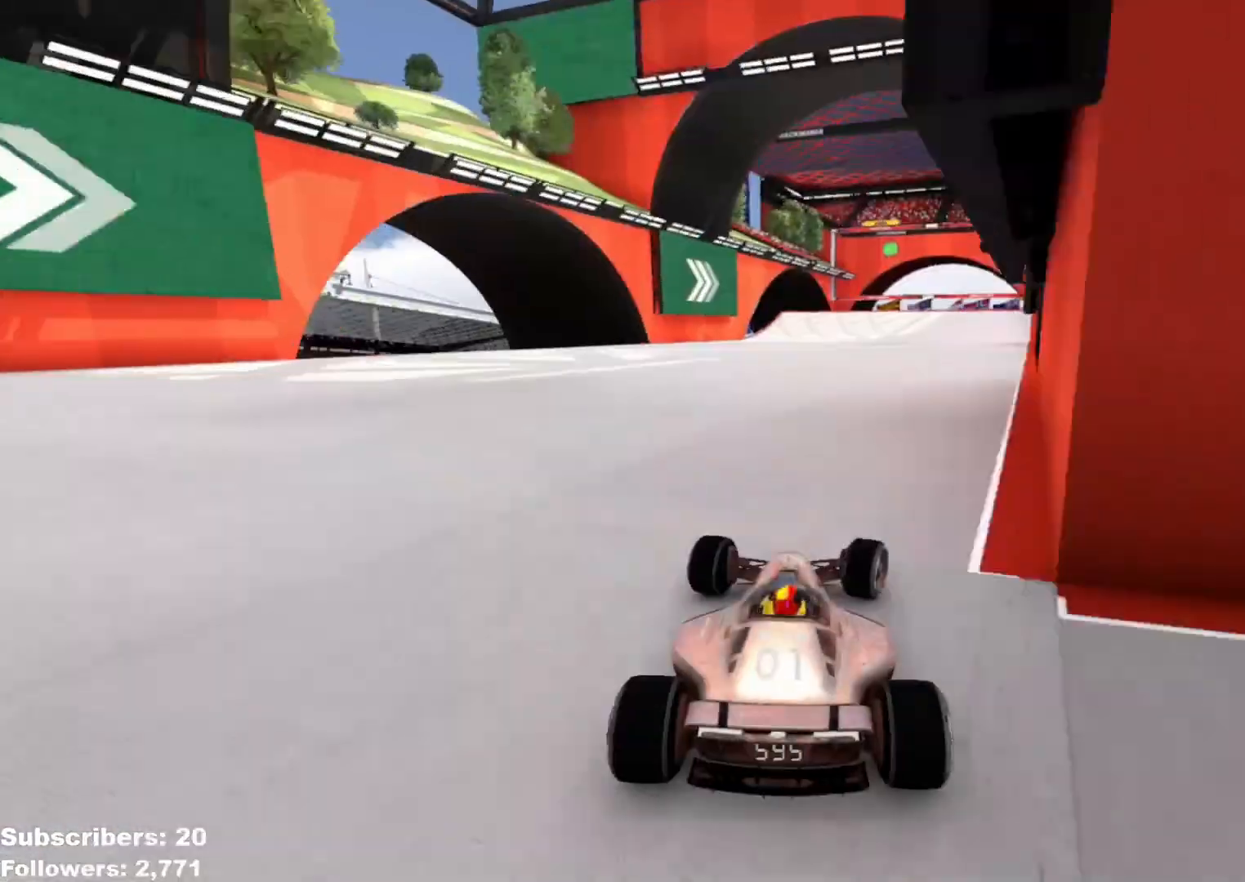
{"keys": ["up"], "events": [[117, "right", "down"], [333, "right", "up"], [384, "right", "down"], [500, "right", "up"]]}
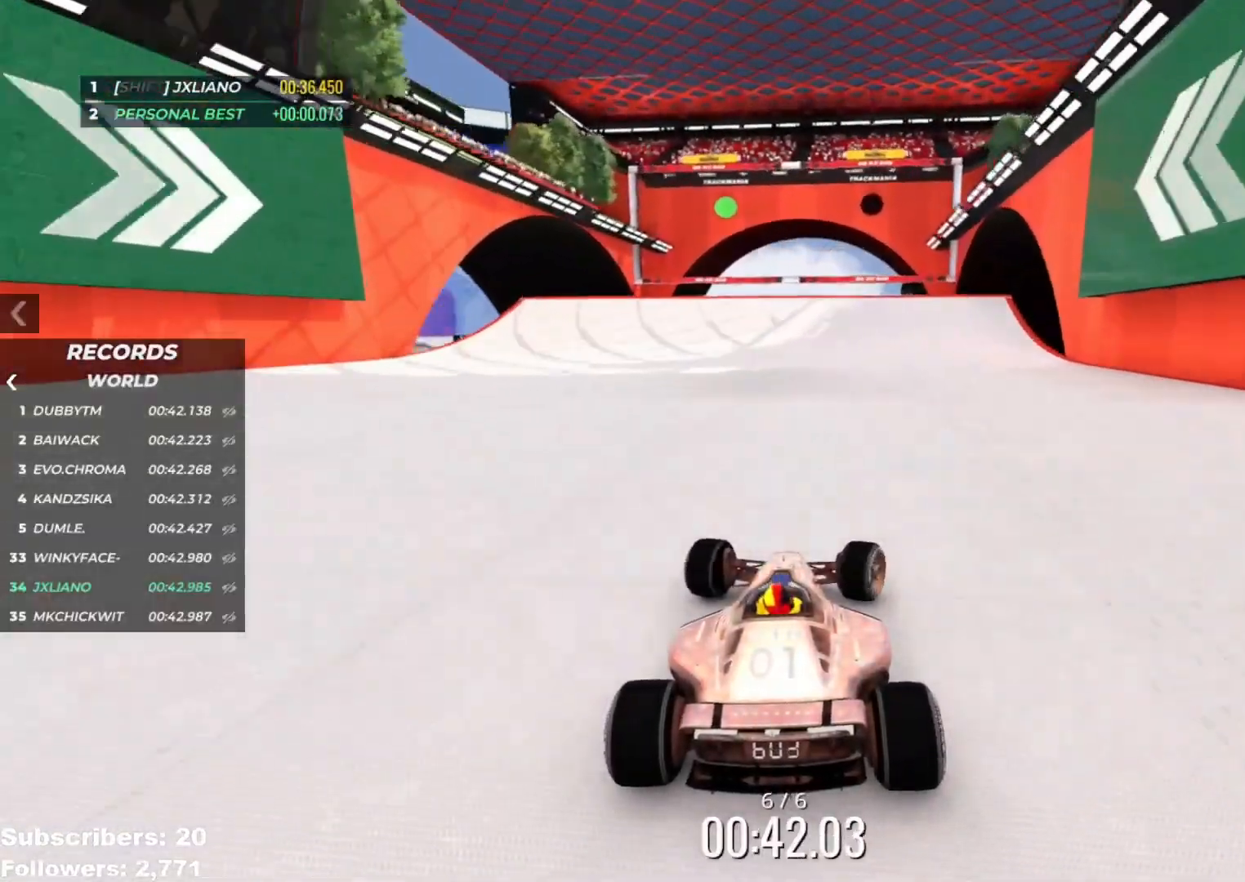
{"keys": ["up"], "events": [[201, "left", "down"], [217, "left", "up"]]}
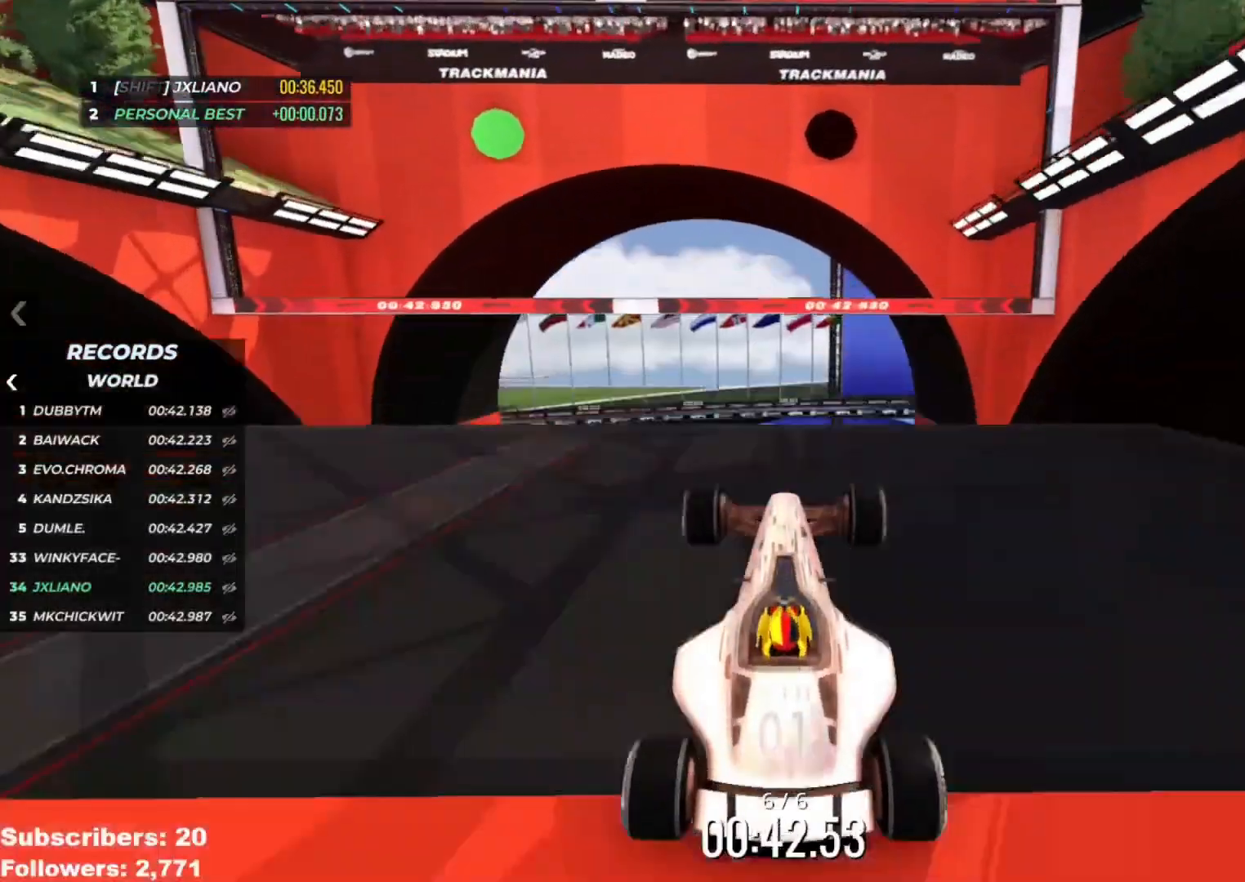
{"keys": ["up"], "events": []}
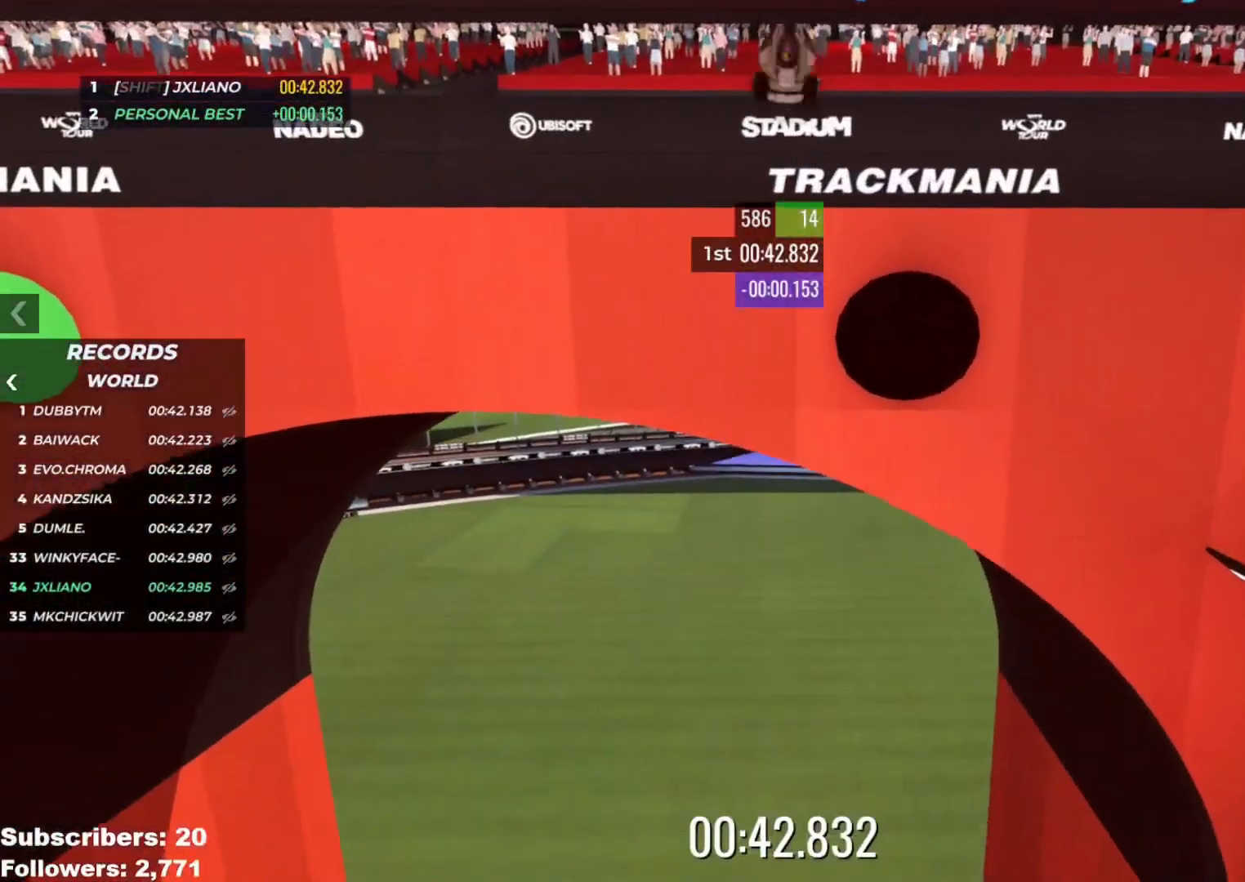
{"keys": [], "events": [[501, "up", "up"]]}
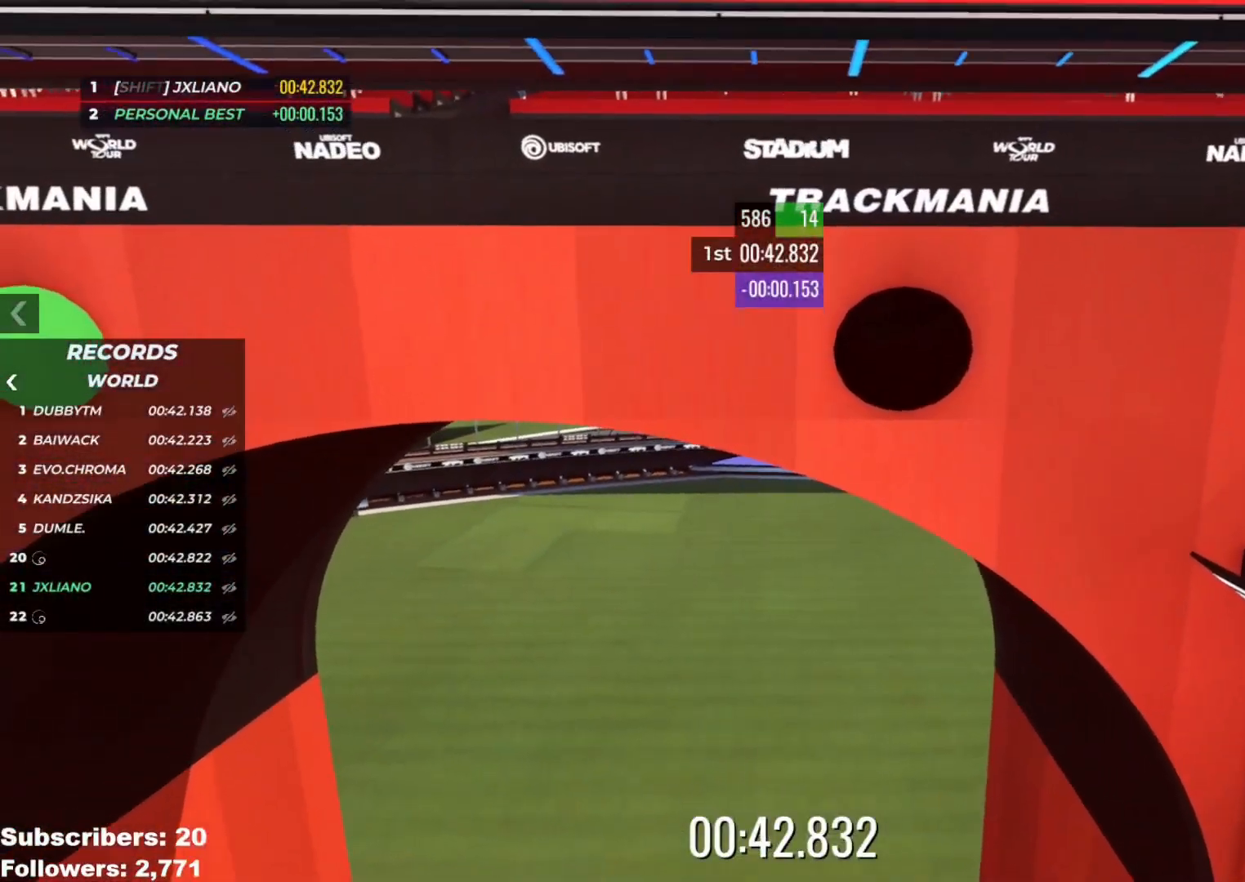
{"keys": [], "events": []}
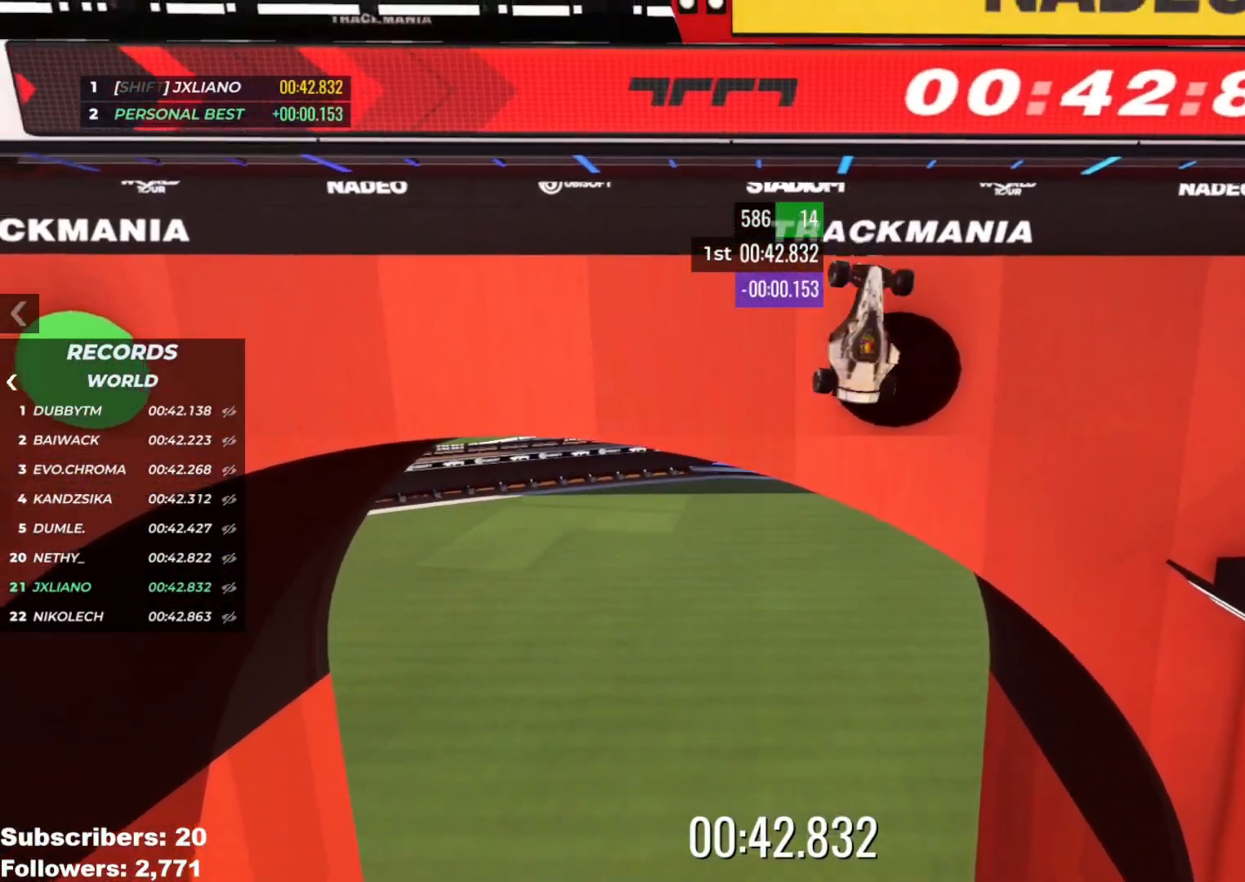
{"keys": [], "events": []}
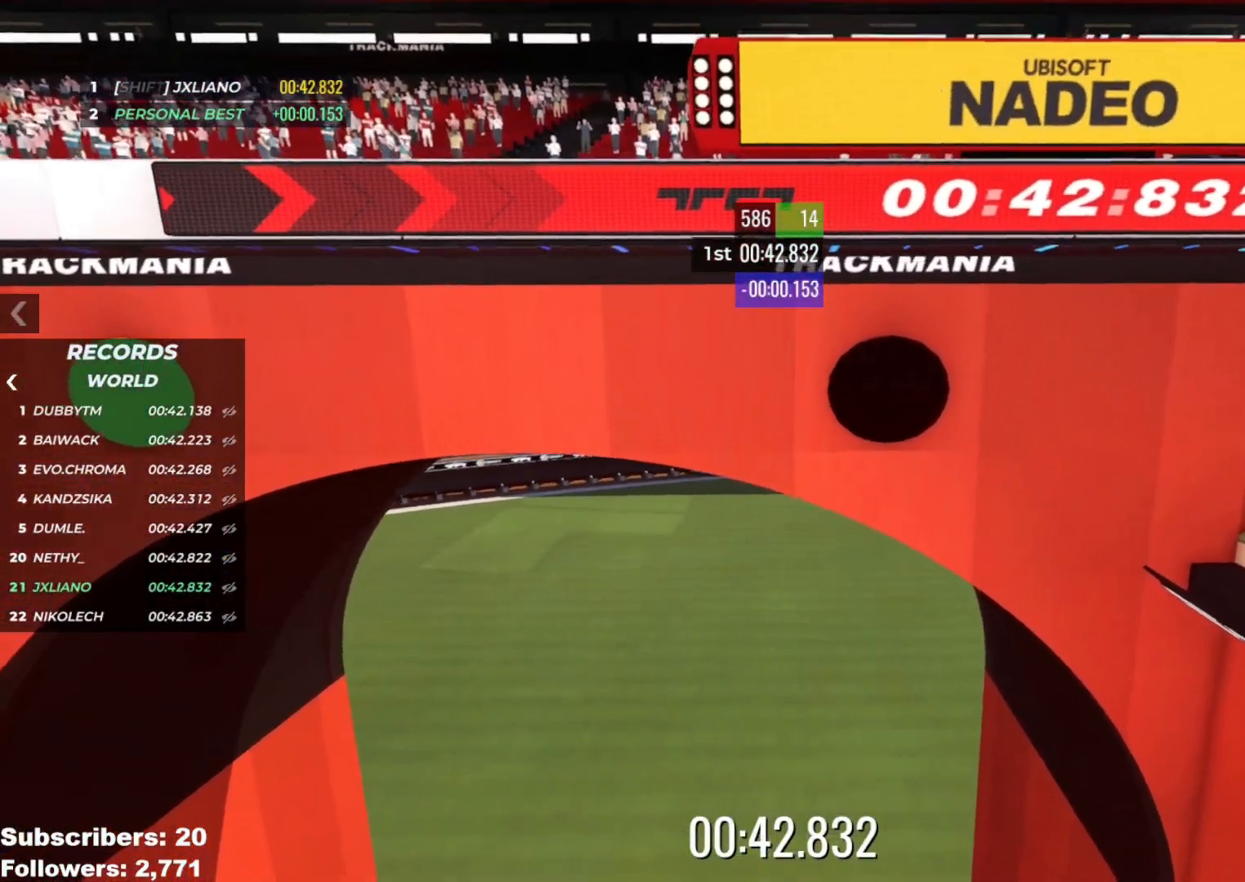
{"keys": [], "events": []}
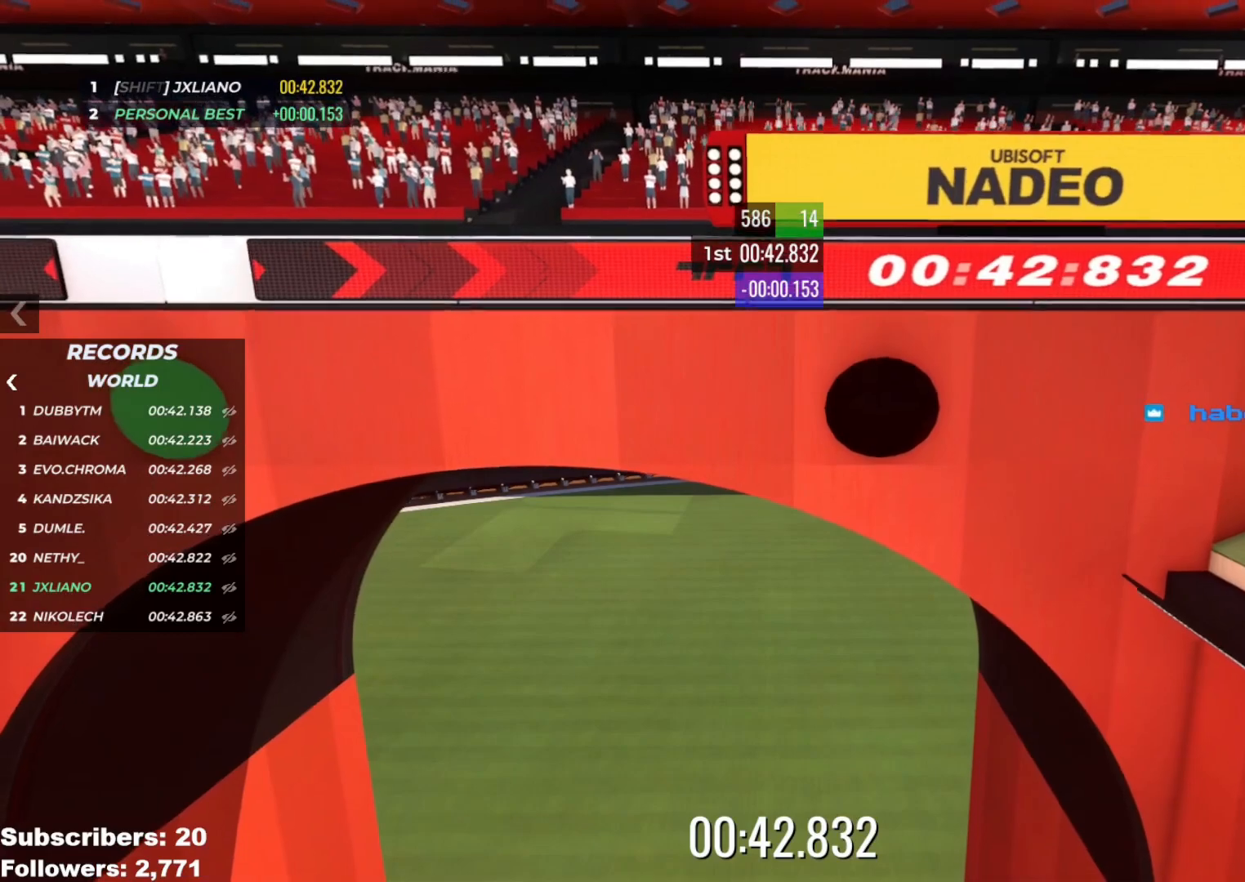
{"keys": [], "events": []}